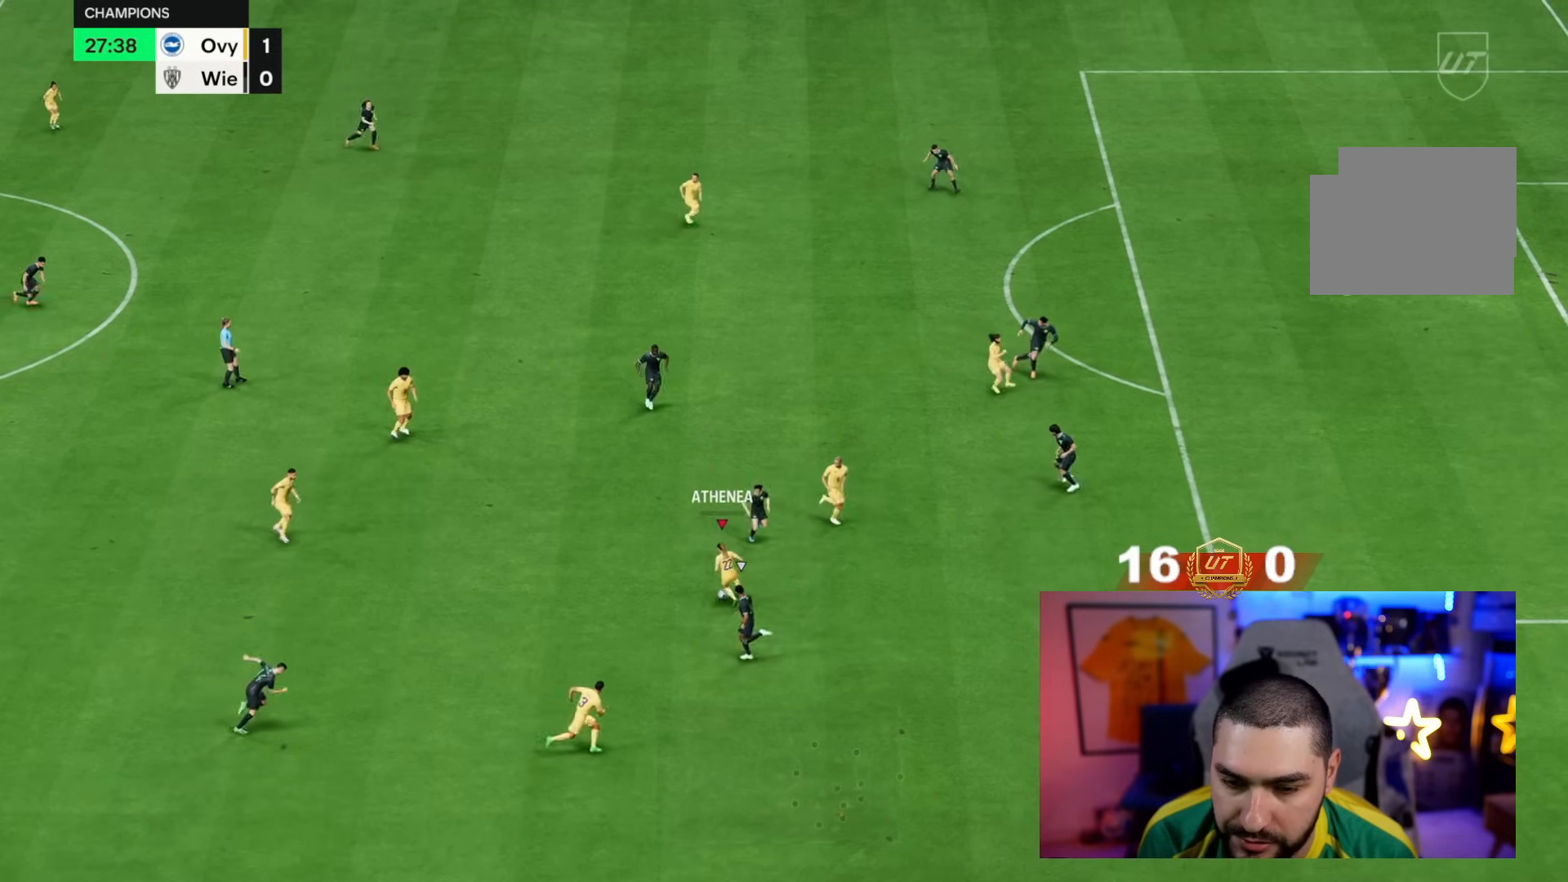
Gameplay with a controller (PlayStation layout); each line is a JSON object with the inputs held at the frame after it. "events" lists button and stick changes between this image and that frame as [ms after this image, input, new state], when the widget could be followed in between. Not read: L3 R3.
{"buttons": [], "left_stick": "up-left", "right_stick": "center", "events": [[117, "CROSS", "down"], [217, "CROSS", "up"], [217, "left_stick", "up-left"]]}
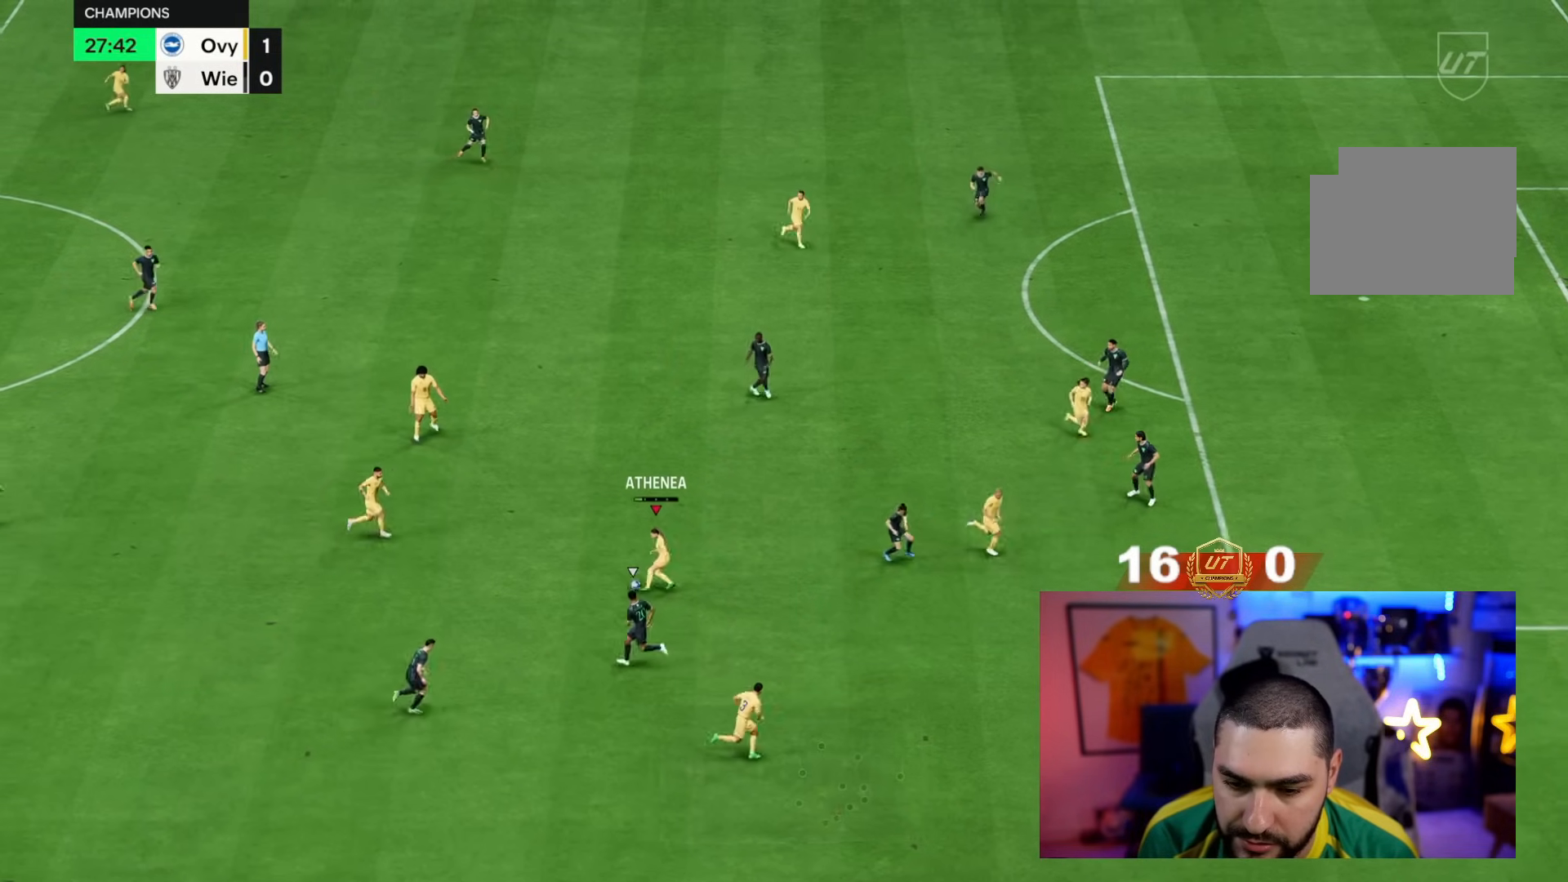
{"buttons": [], "left_stick": "up", "right_stick": "center", "events": [[33, "left_stick", "center"], [283, "CROSS", "down"], [317, "left_stick", "up"], [350, "CROSS", "up"]]}
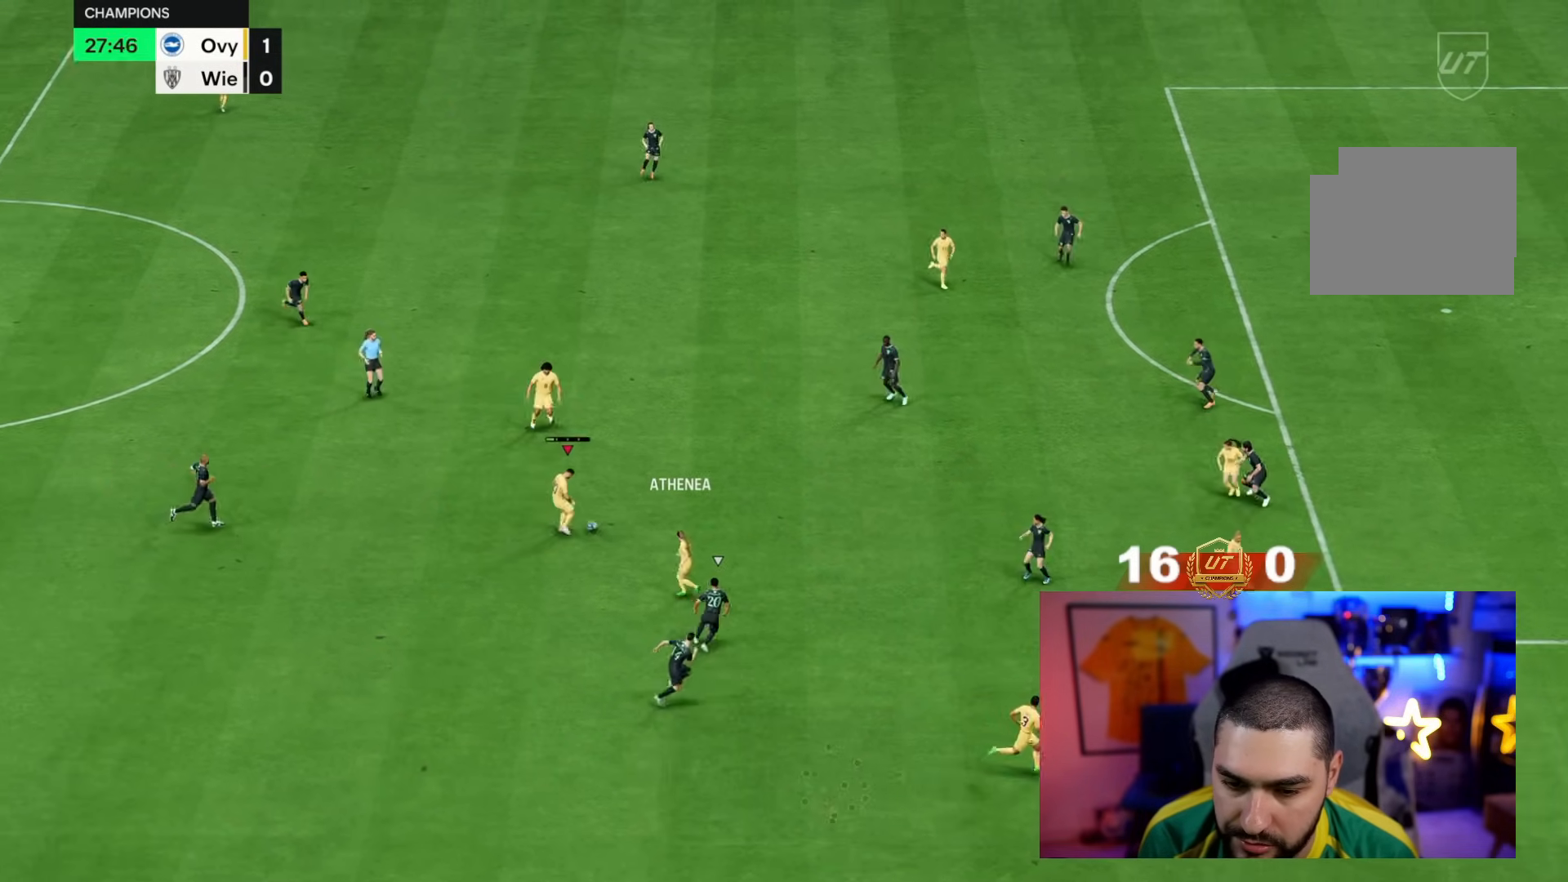
{"buttons": [], "left_stick": "up", "right_stick": "center", "events": []}
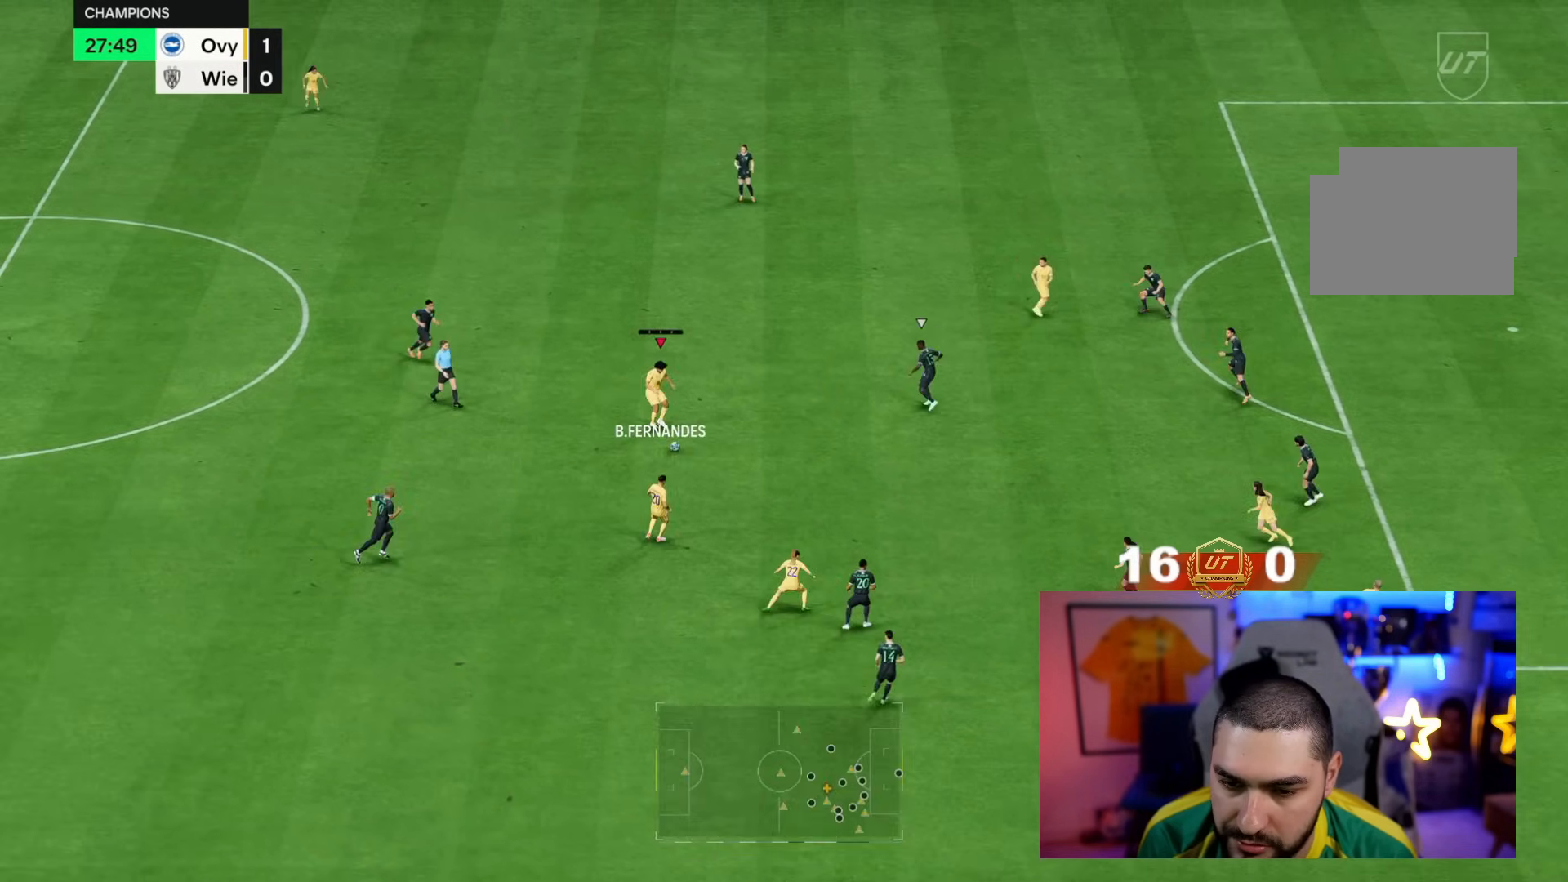
{"buttons": [], "left_stick": "up", "right_stick": "left", "events": [[400, "right_stick", "up"], [467, "right_stick", "left"]]}
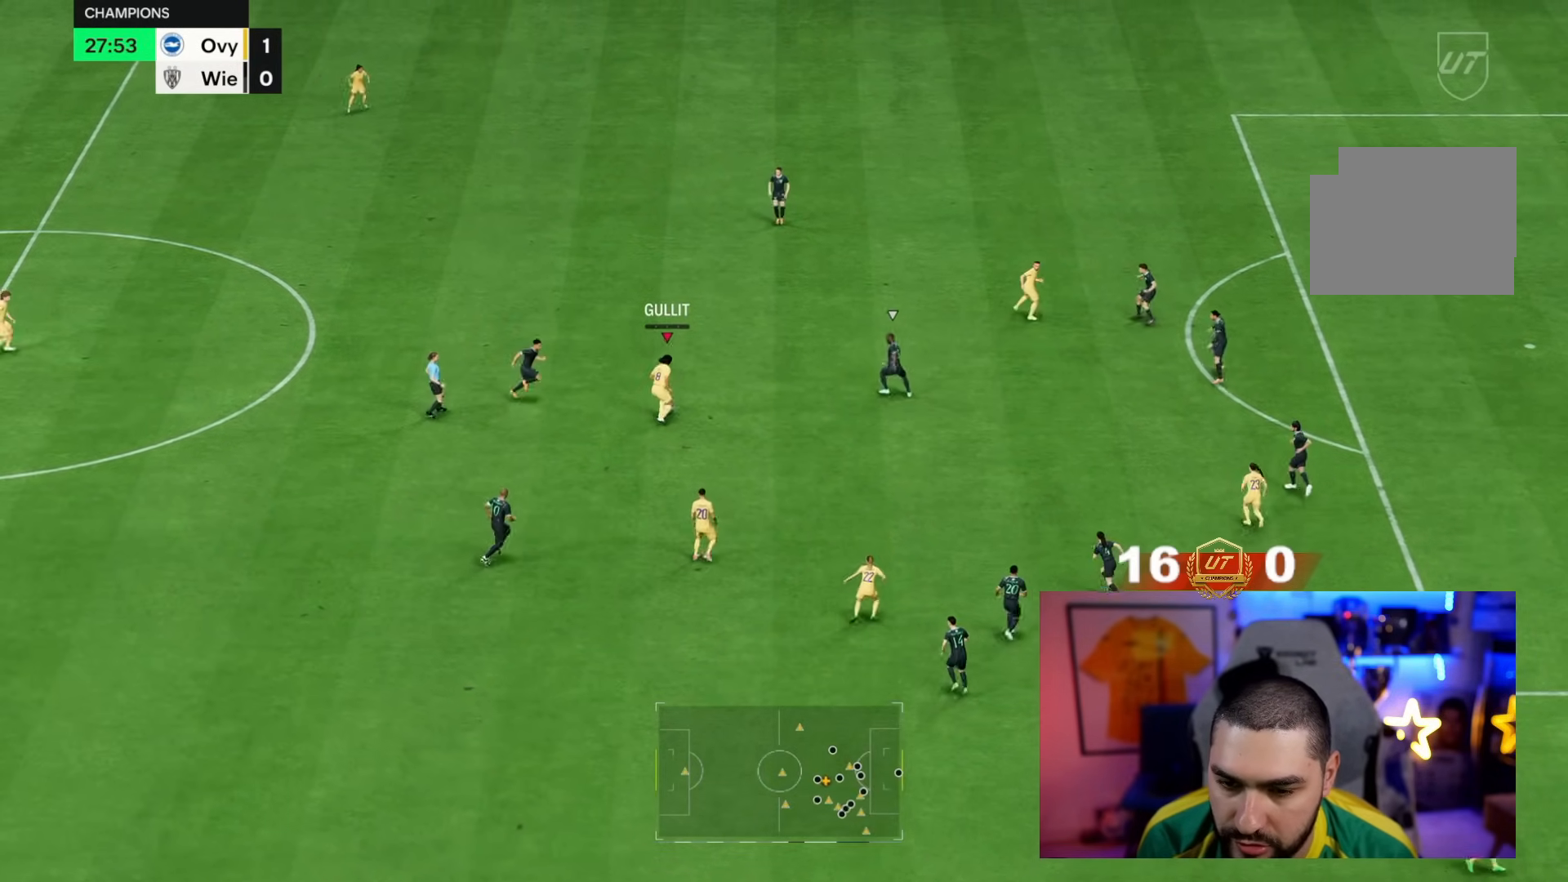
{"buttons": ["R2"], "left_stick": "up", "right_stick": "center", "events": [[17, "right_stick", "center"], [150, "R2", "down"]]}
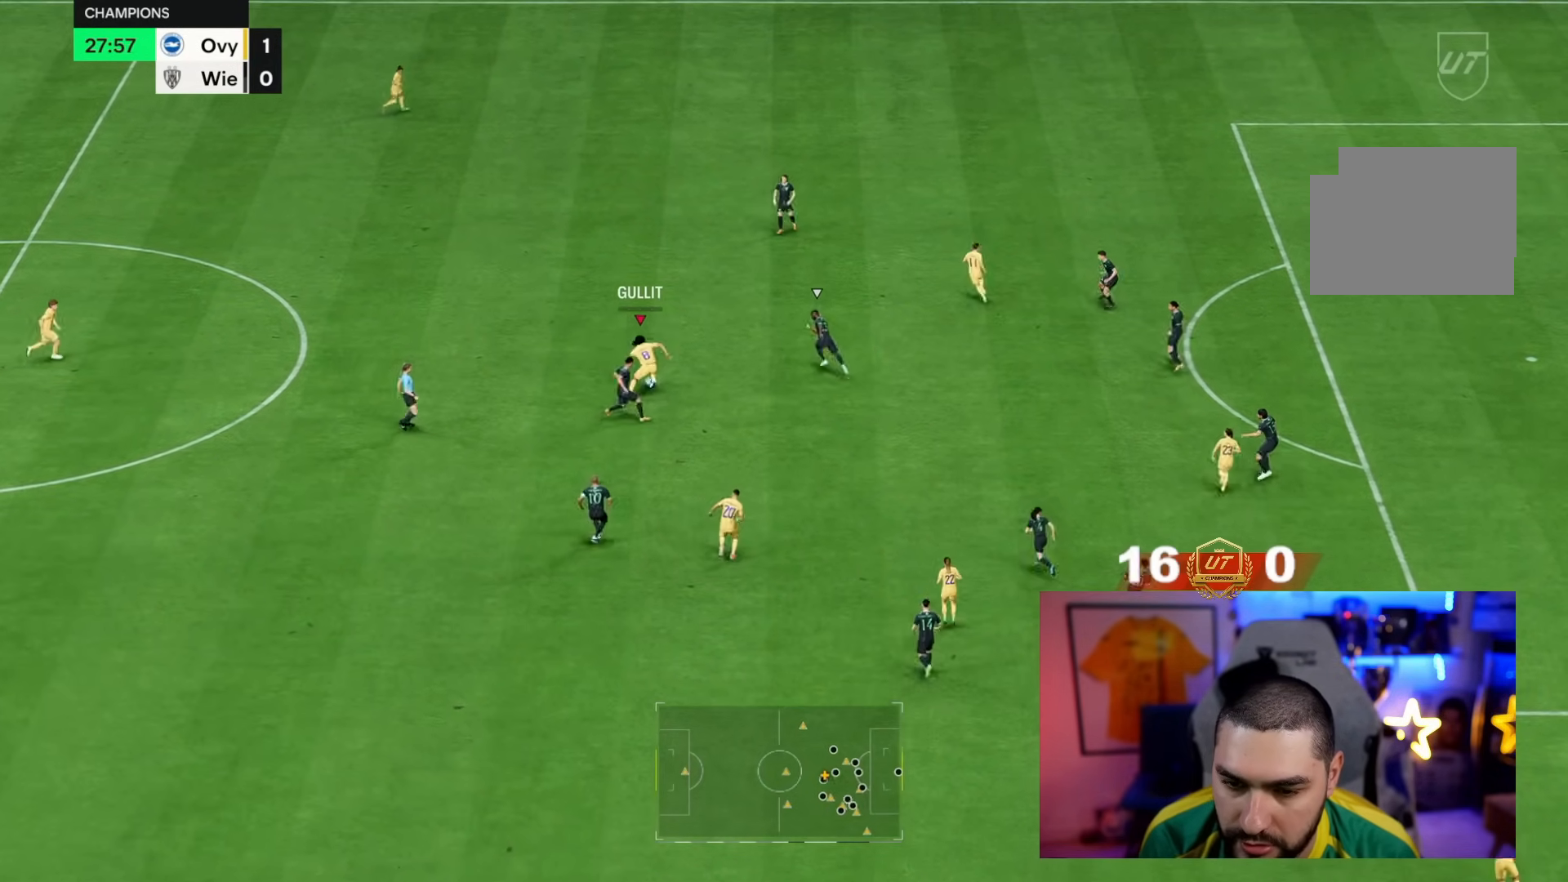
{"buttons": ["R1"], "left_stick": "up-right", "right_stick": "center", "events": [[283, "CROSS", "down"], [317, "left_stick", "up-right"], [333, "R2", "up"], [383, "CROSS", "up"], [383, "R1", "down"]]}
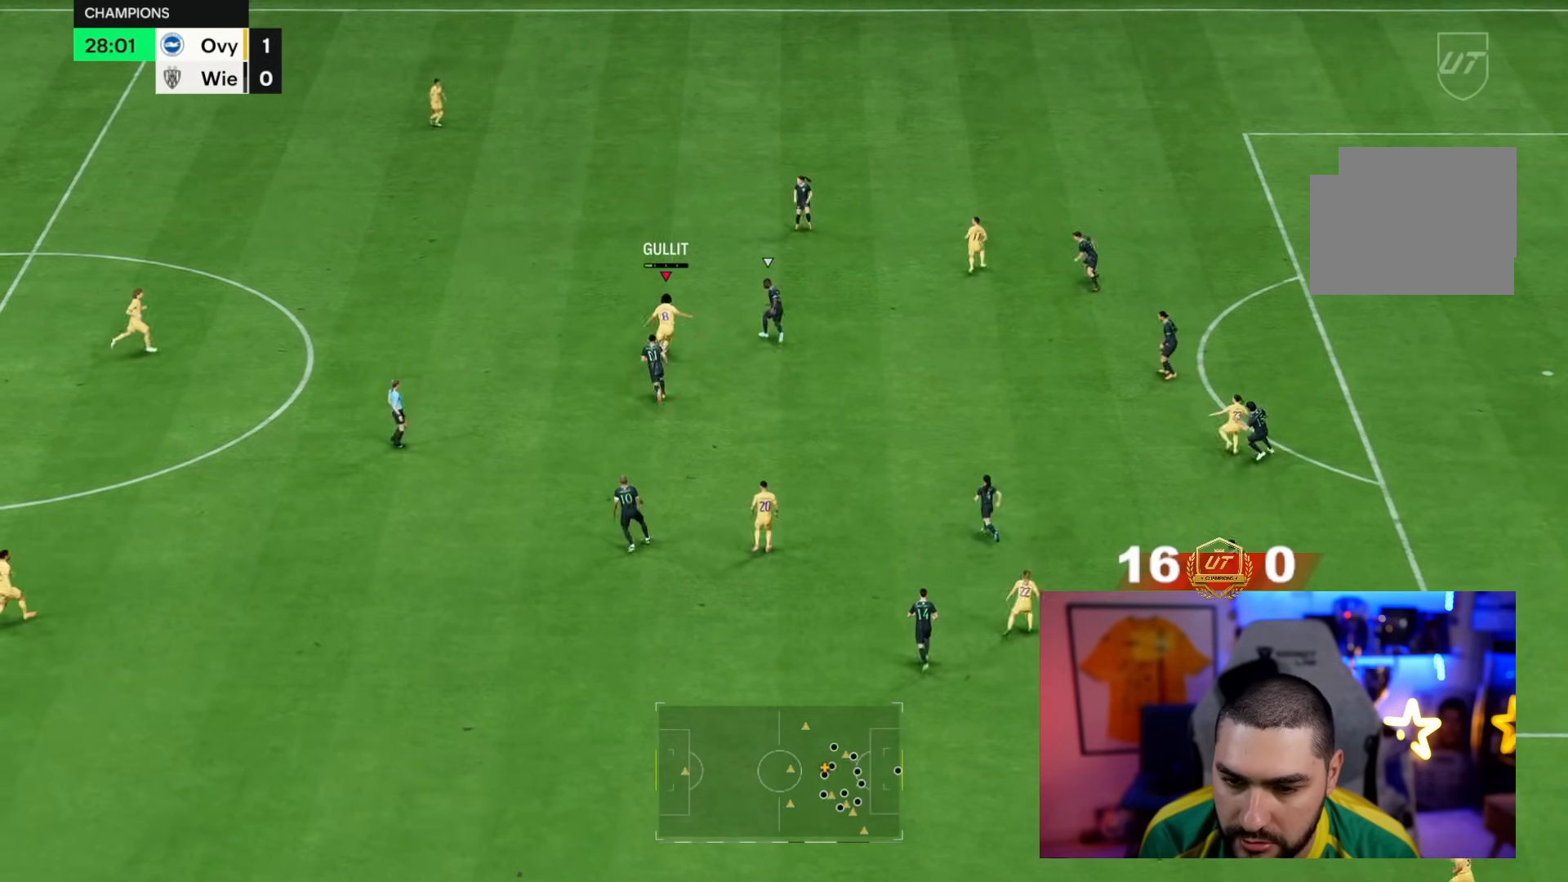
{"buttons": [], "left_stick": "up-right", "right_stick": "center", "events": [[117, "R1", "up"]]}
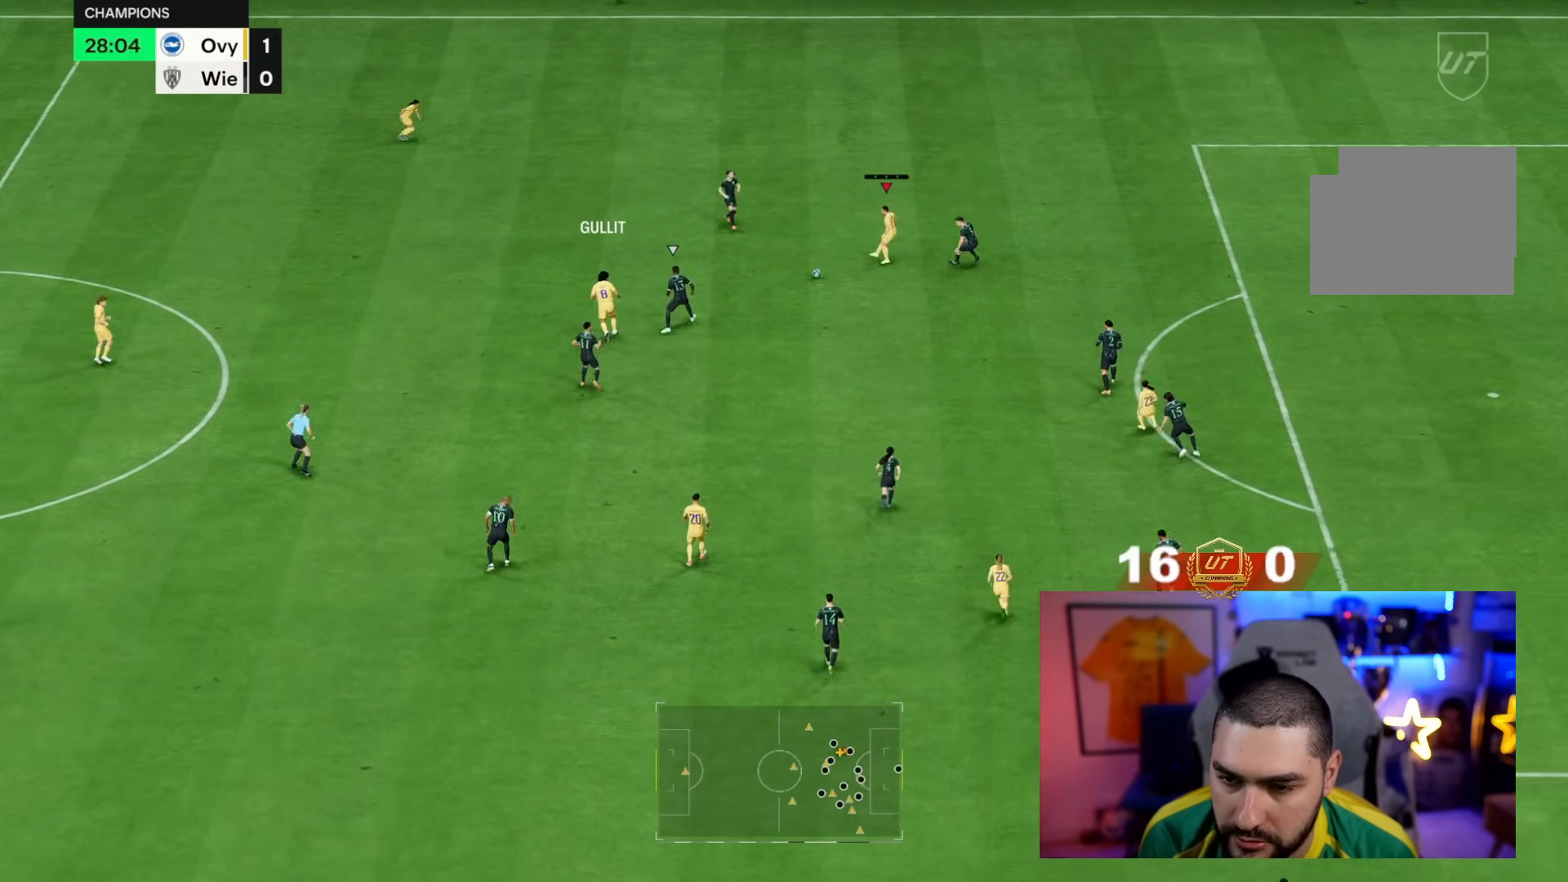
{"buttons": [], "left_stick": "up-right", "right_stick": "center", "events": []}
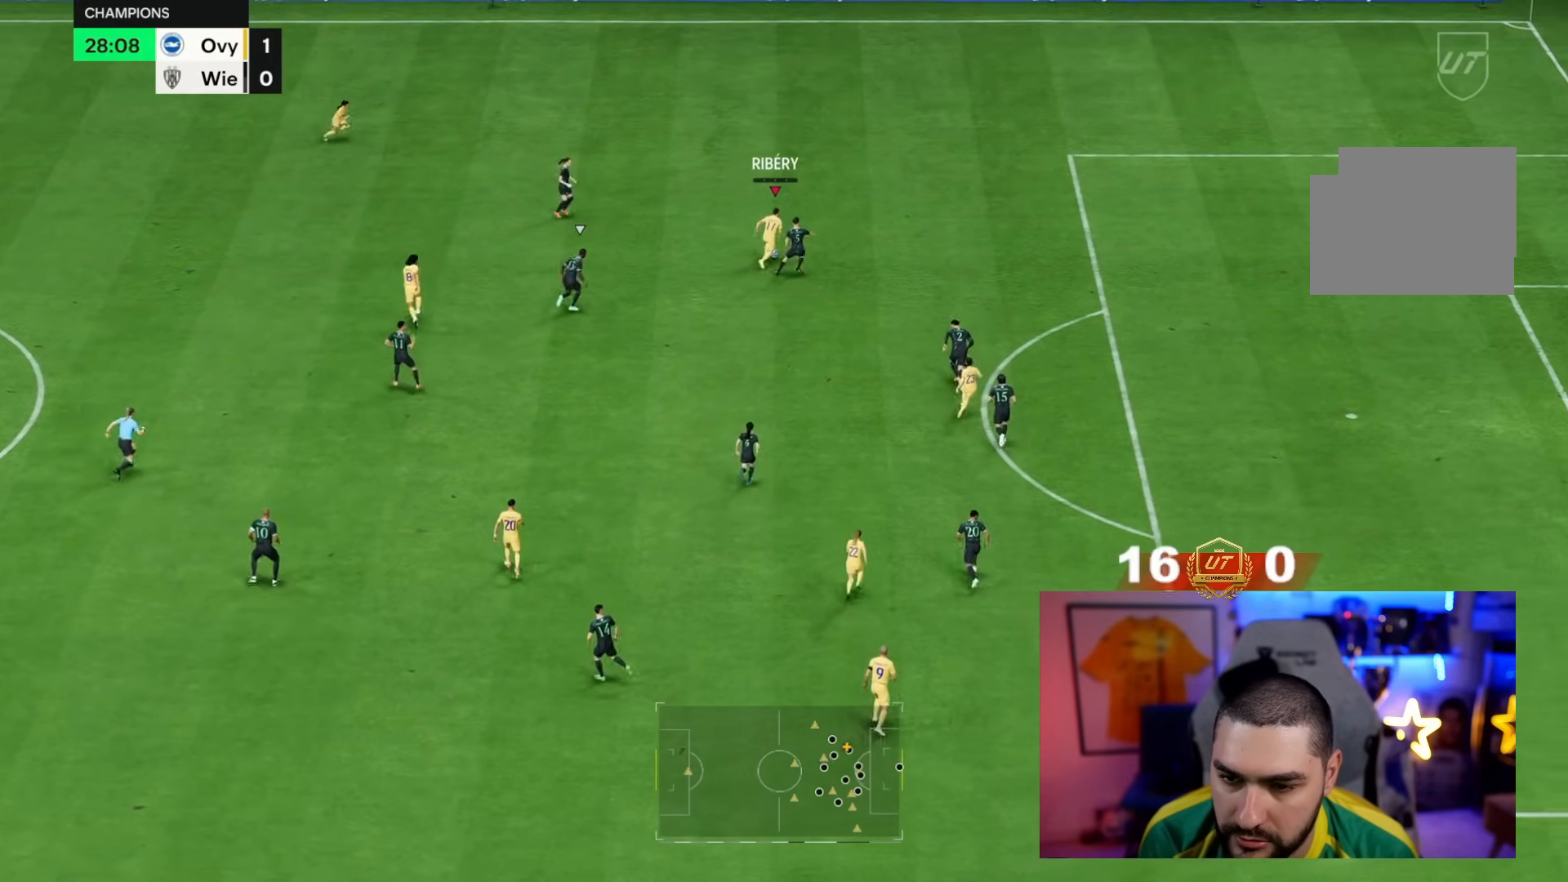
{"buttons": [], "left_stick": "up-left", "right_stick": "center", "events": [[83, "left_stick", "up-left"]]}
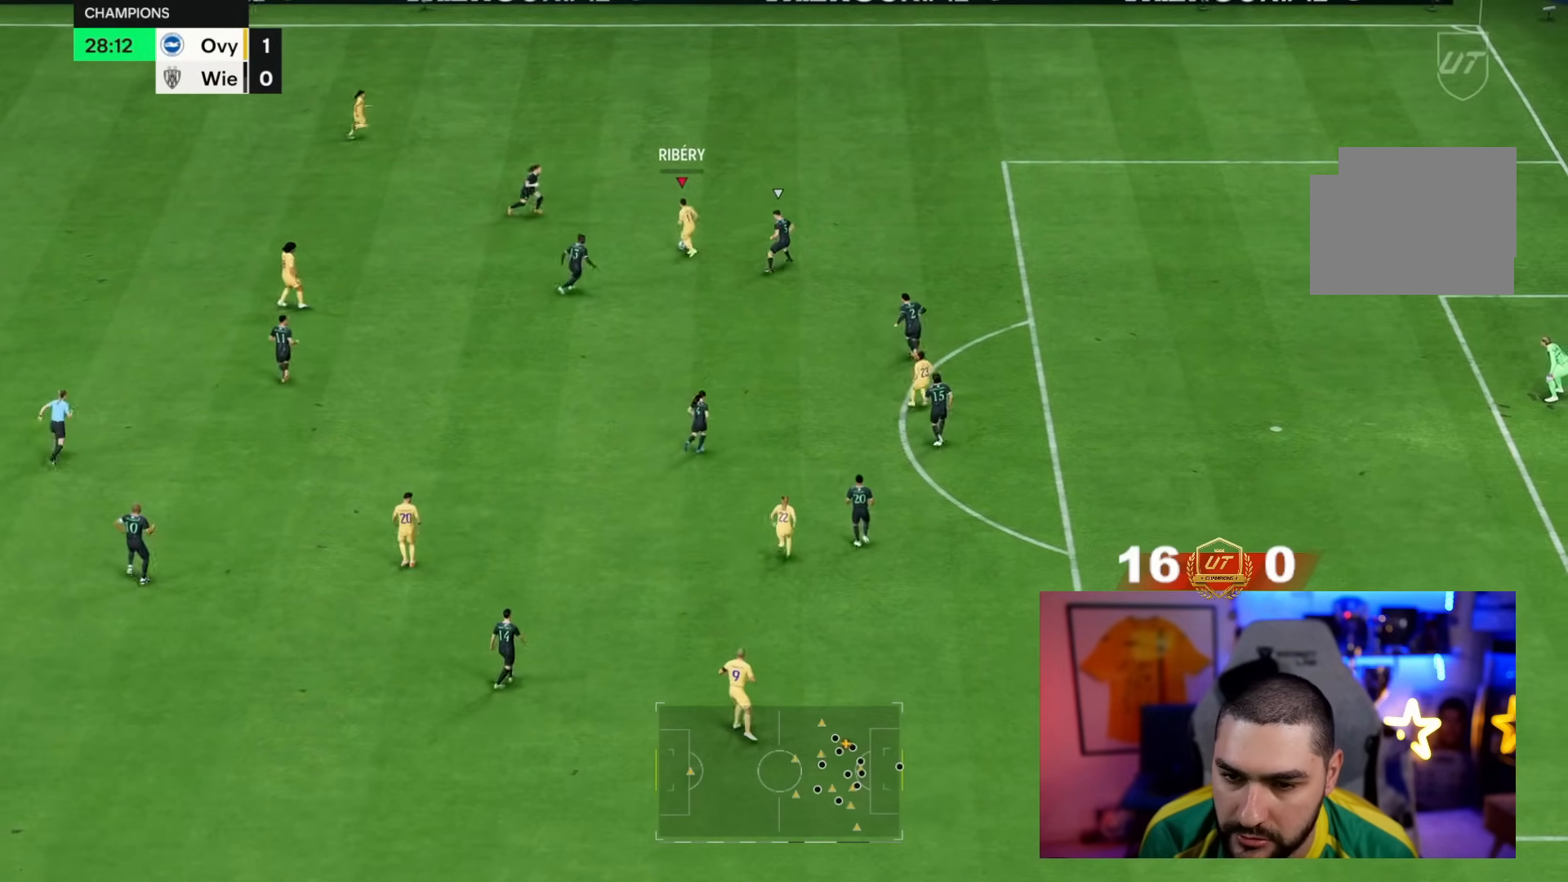
{"buttons": [], "left_stick": "down-left", "right_stick": "center", "events": [[33, "left_stick", "up-right"], [300, "left_stick", "left"], [400, "left_stick", "down-left"]]}
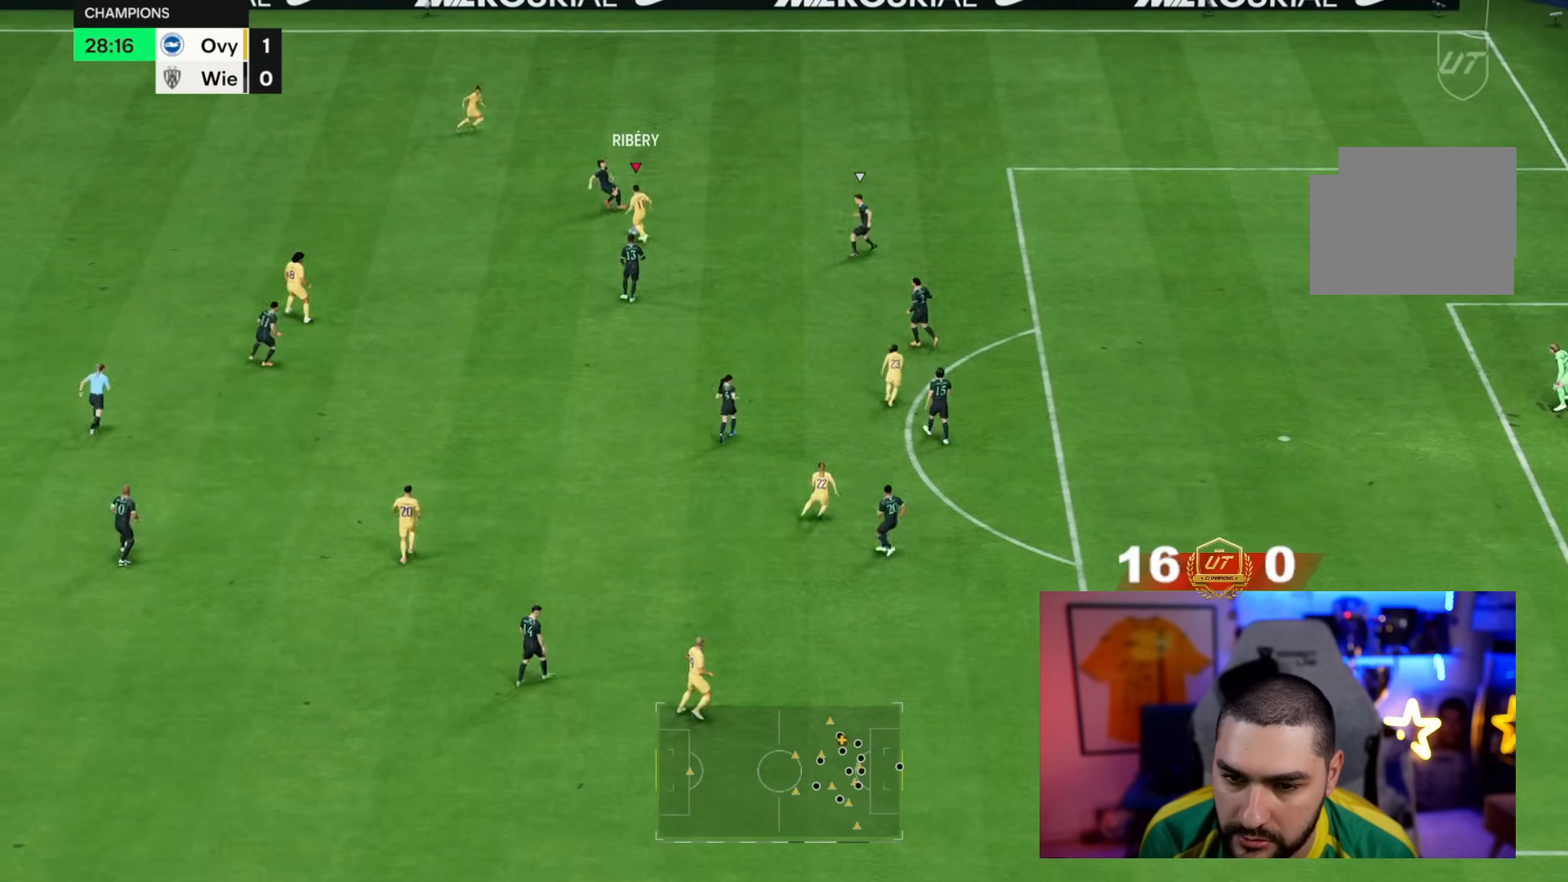
{"buttons": [], "left_stick": "down-left", "right_stick": "center", "events": [[67, "left_stick", "down"], [267, "CROSS", "down"], [267, "left_stick", "down-left"], [333, "CROSS", "up"]]}
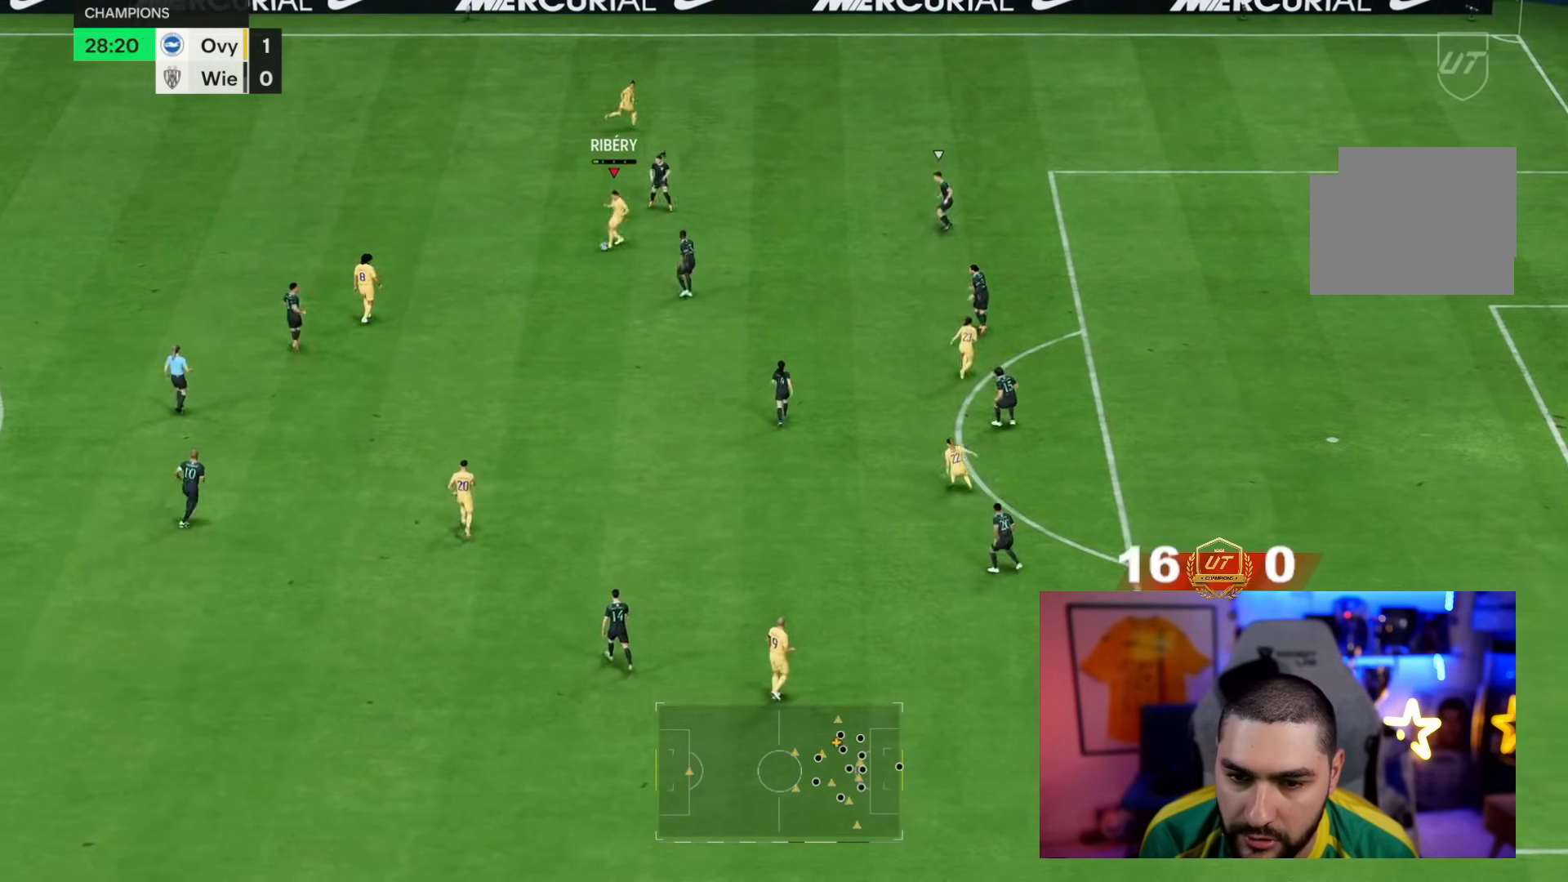
{"buttons": [], "left_stick": "down", "right_stick": "center"}
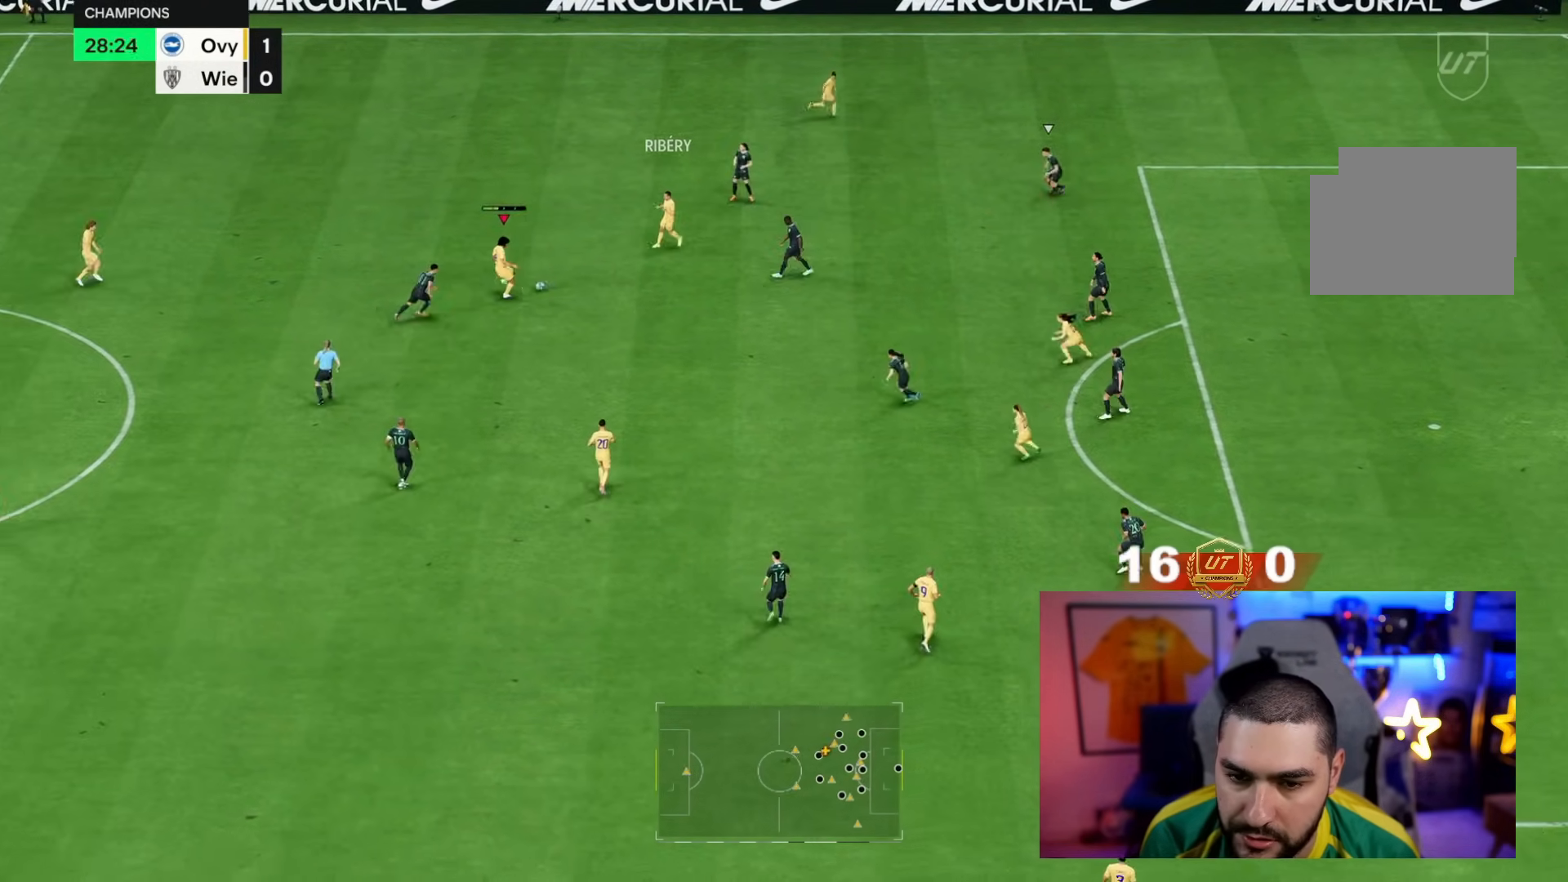
{"buttons": [], "left_stick": "down-right", "right_stick": "center", "events": [[183, "left_stick", "center"], [367, "left_stick", "right"], [417, "left_stick", "down-right"]]}